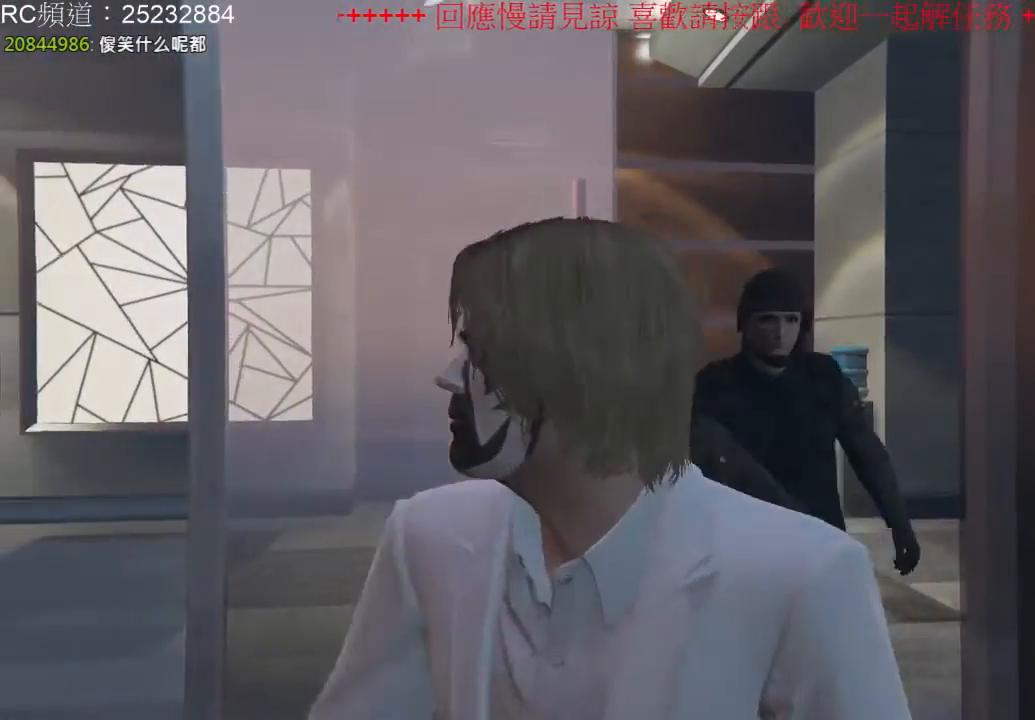
Gameplay with a controller (Xbox layout); each line is a JSON object with the inputs held at the frame after it (dt_ms = milliseconds from this image to that frame). "events" lists button and stick changes between this image and that frame as [ms after this image, input, new state], when the widget could be followed in between. Not read: L3 R3.
{"dt_ms": 500, "buttons": [], "left_stick": "center", "right_stick": "left", "events": [[433, "right_stick", "left"]]}
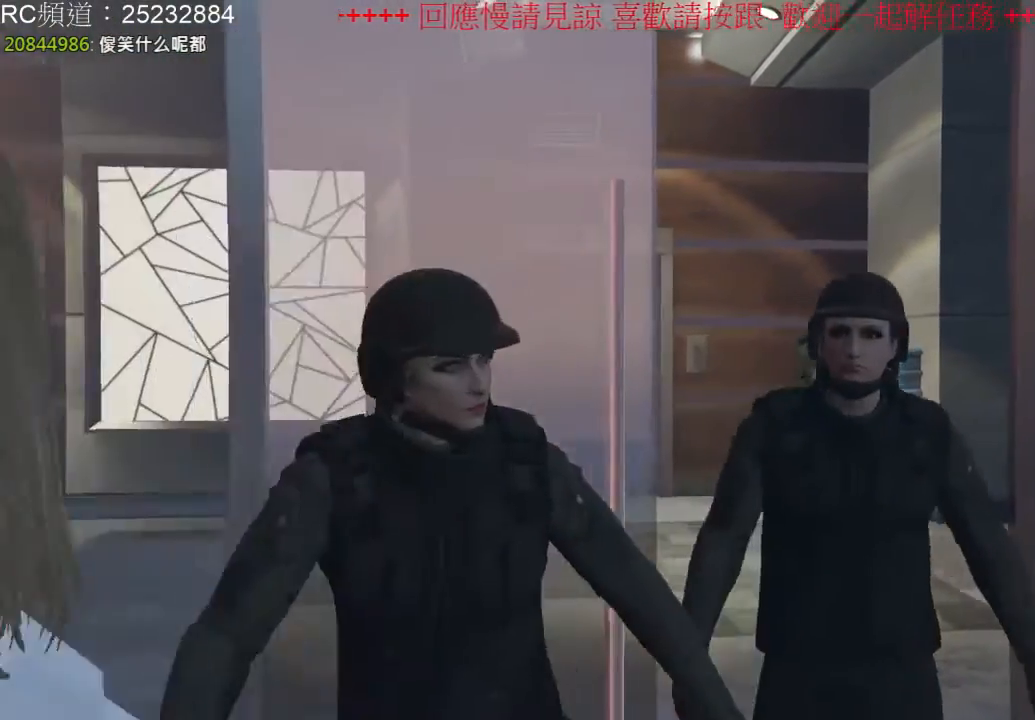
{"dt_ms": 500, "buttons": [], "left_stick": "center", "right_stick": "left", "events": []}
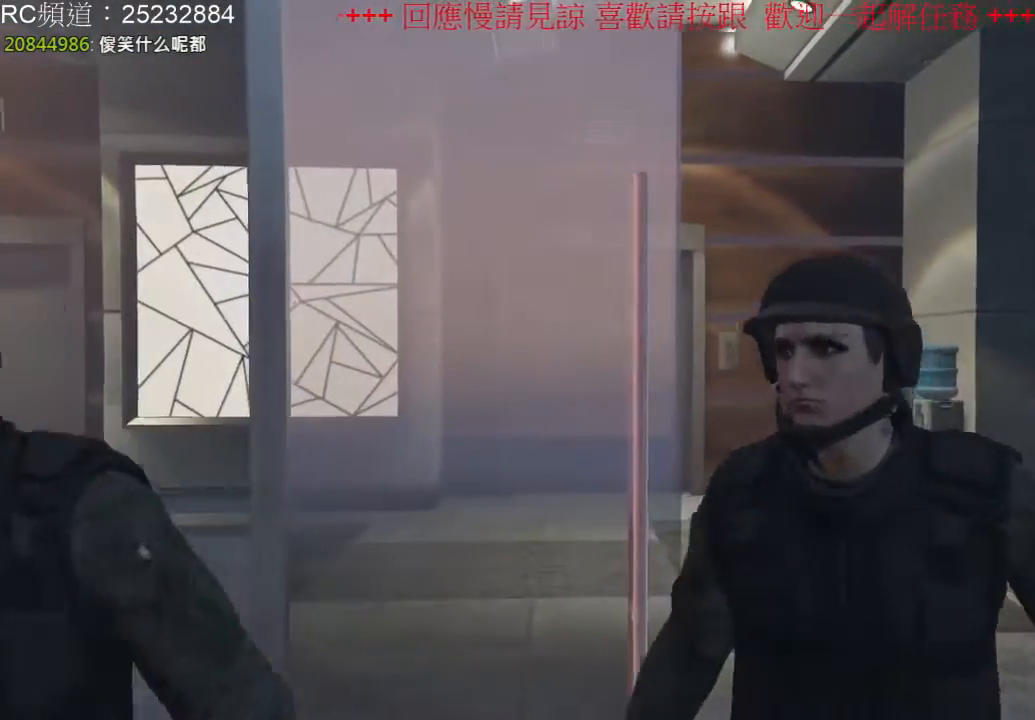
{"dt_ms": 500, "buttons": [], "left_stick": "center", "right_stick": "down-left", "events": [[367, "right_stick", "down-left"]]}
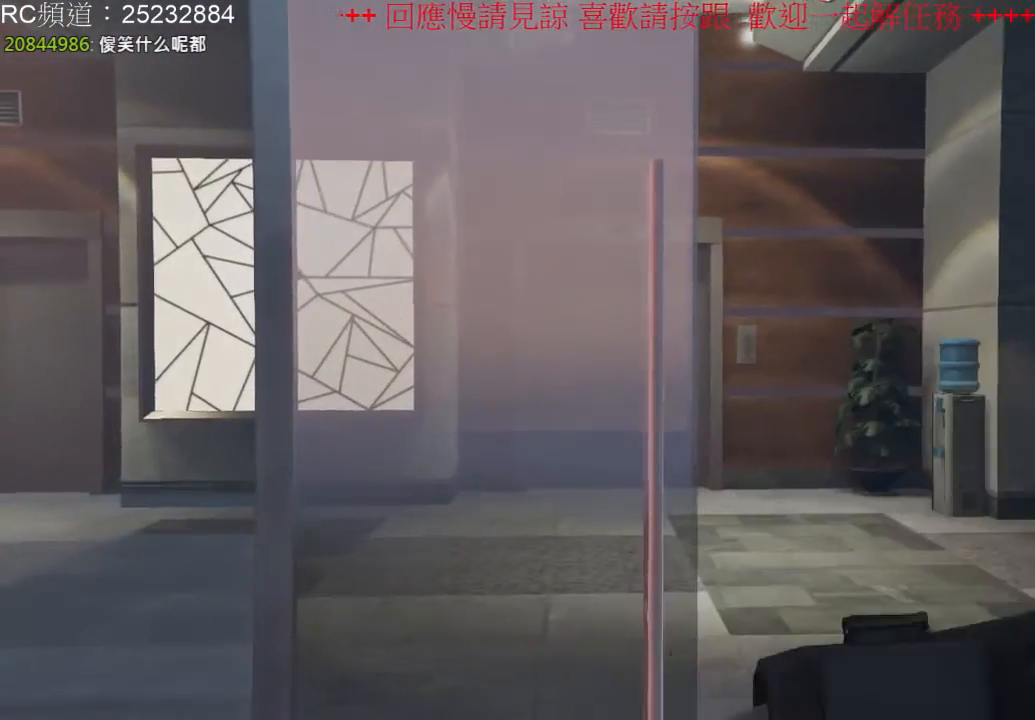
{"dt_ms": 500, "buttons": [], "left_stick": "center", "right_stick": "center", "events": [[367, "right_stick", "center"]]}
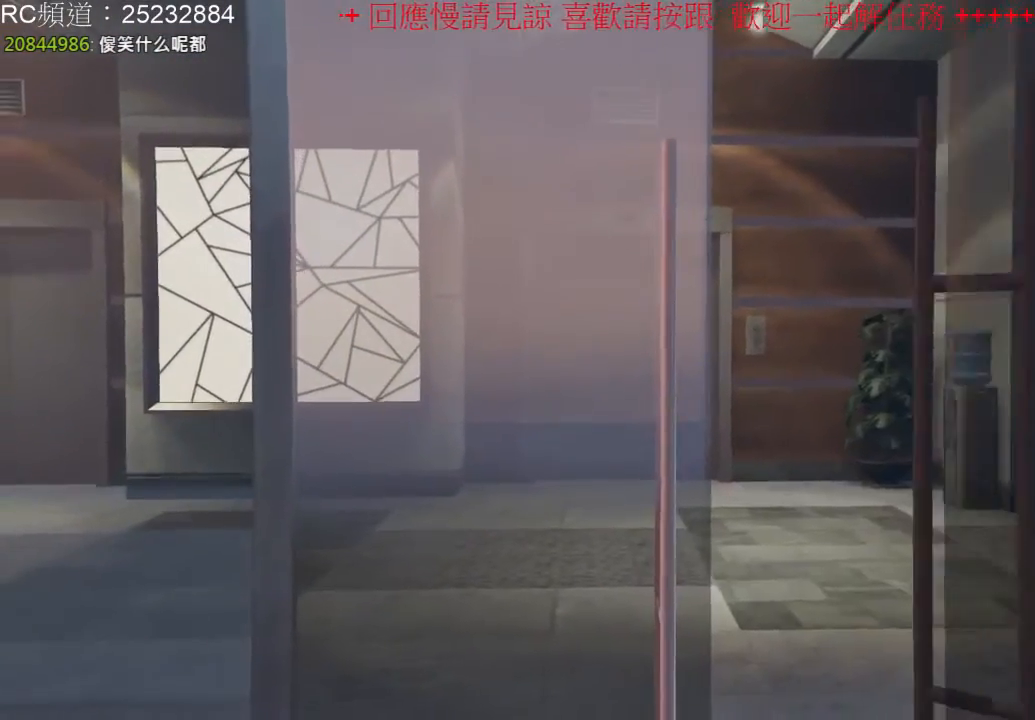
{"dt_ms": 500, "buttons": [], "left_stick": "center", "right_stick": "left", "events": [[400, "right_stick", "left"]]}
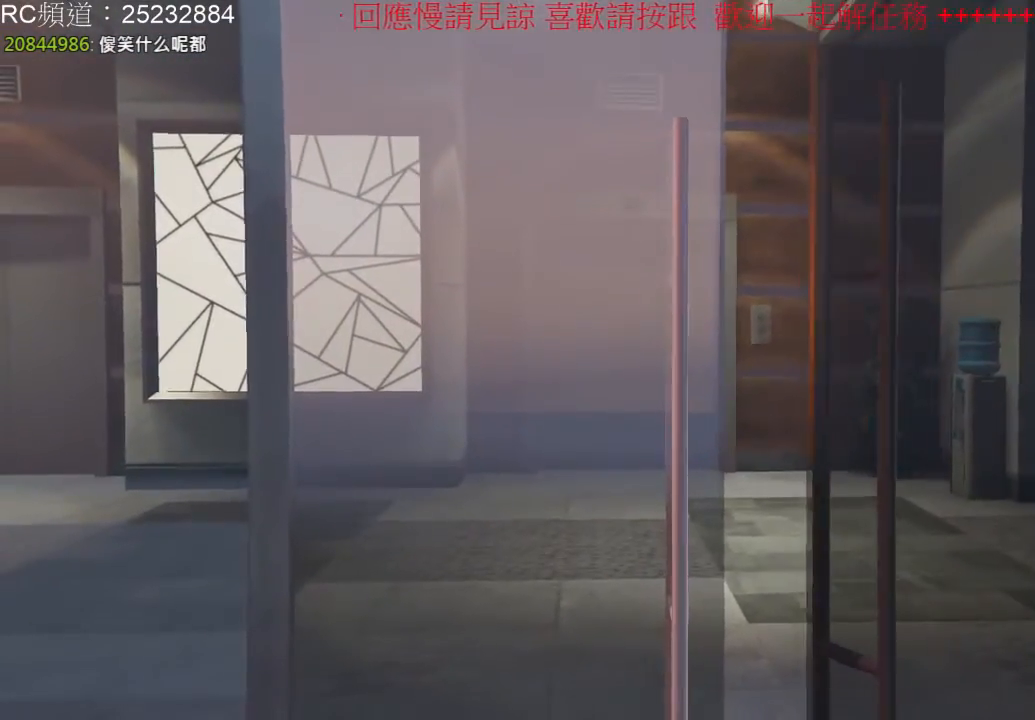
{"dt_ms": 500, "buttons": [], "left_stick": "center", "right_stick": "left", "events": []}
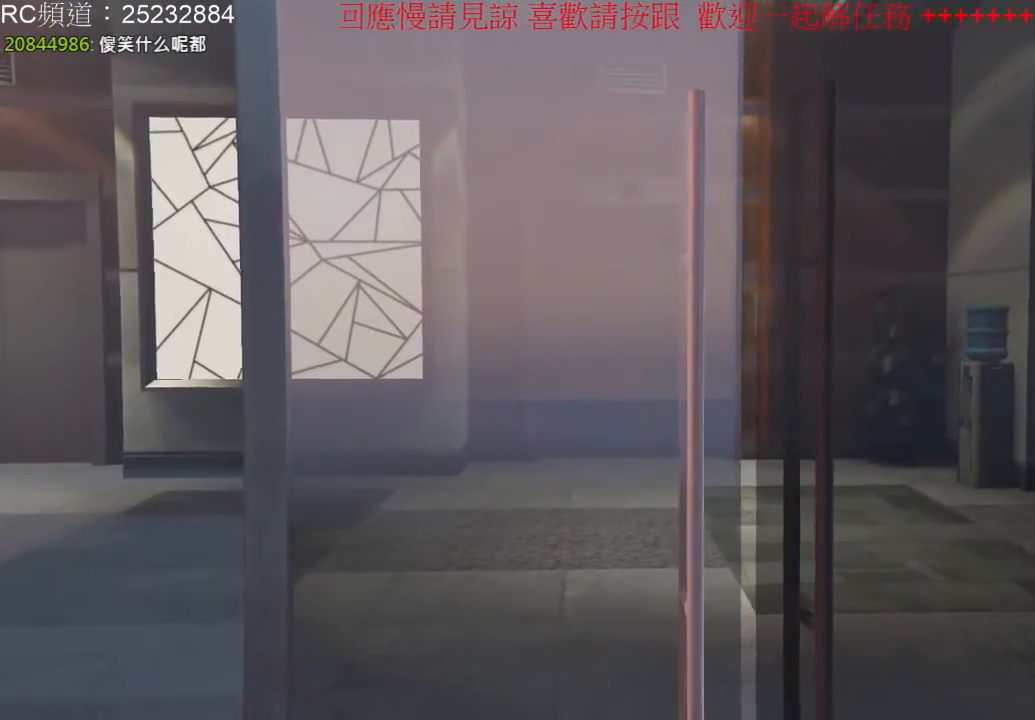
{"dt_ms": 1000, "buttons": [], "left_stick": "center", "right_stick": "left", "events": [[533, "right_stick", "center"], [933, "right_stick", "left"]]}
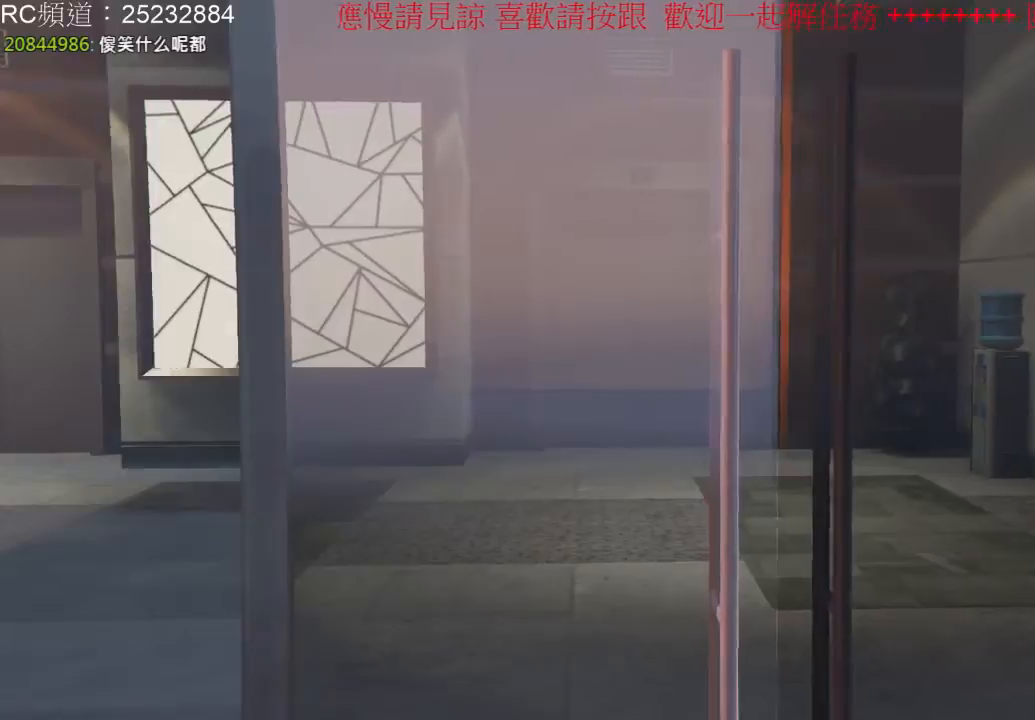
{"dt_ms": 500, "buttons": [], "left_stick": "center", "right_stick": "left", "events": []}
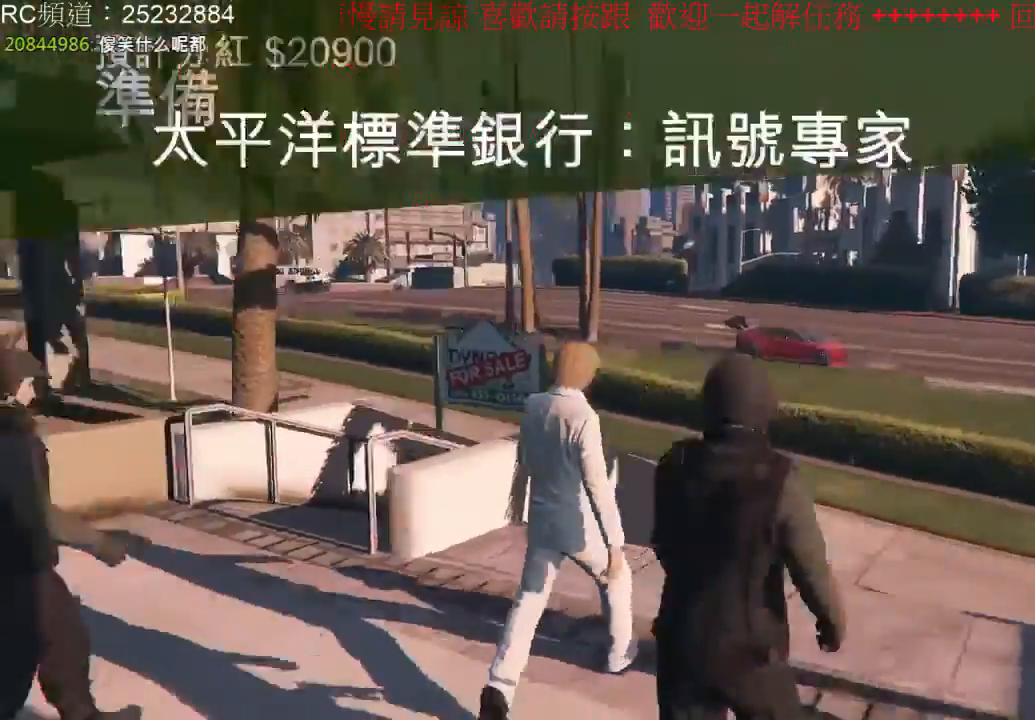
{"dt_ms": 500, "buttons": ["A"], "left_stick": "up-right", "right_stick": "center", "events": [[167, "left_stick", "up-right"], [233, "right_stick", "center"], [433, "A", "down"]]}
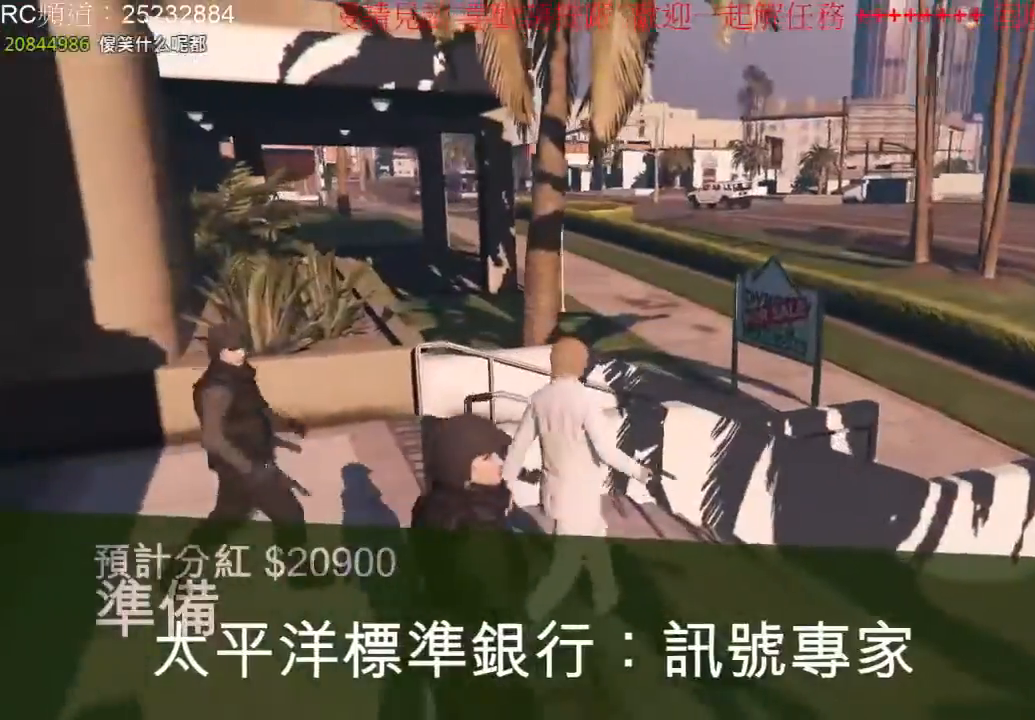
{"dt_ms": 500, "buttons": [], "left_stick": "right", "right_stick": "center", "events": [[67, "A", "up"], [167, "A", "down"], [167, "left_stick", "right"], [267, "A", "up"], [333, "A", "down"], [467, "A", "up"]]}
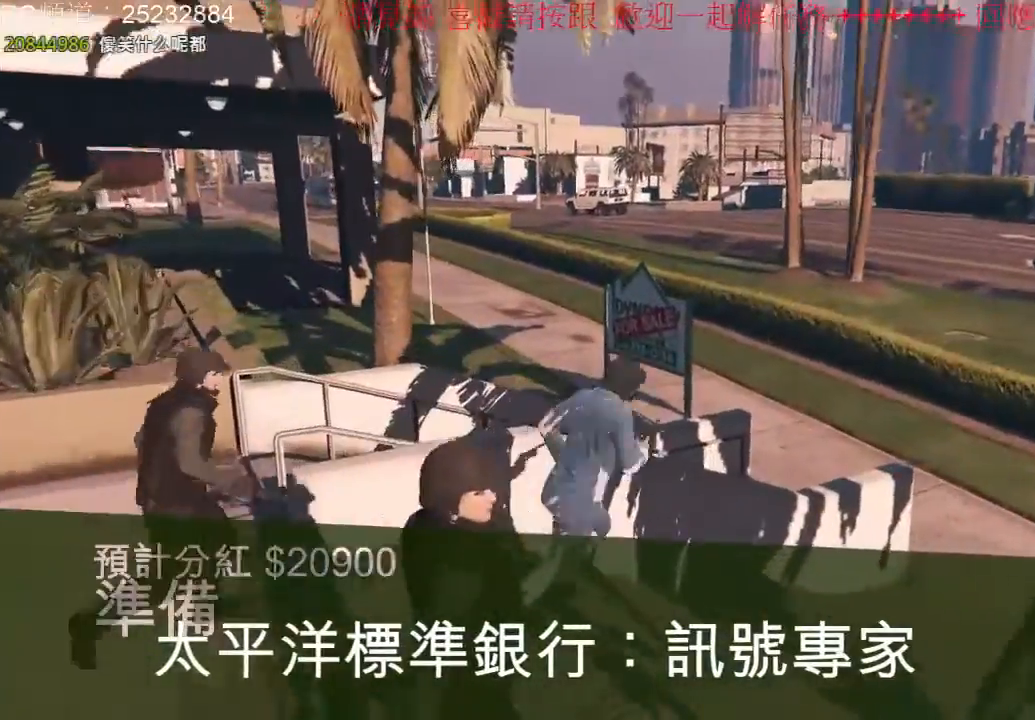
{"dt_ms": 500, "buttons": ["A"], "left_stick": "up-right", "right_stick": "center", "events": [[33, "A", "down"], [133, "A", "up"], [233, "A", "down"], [333, "A", "up"], [400, "left_stick", "up-right"], [433, "A", "down"]]}
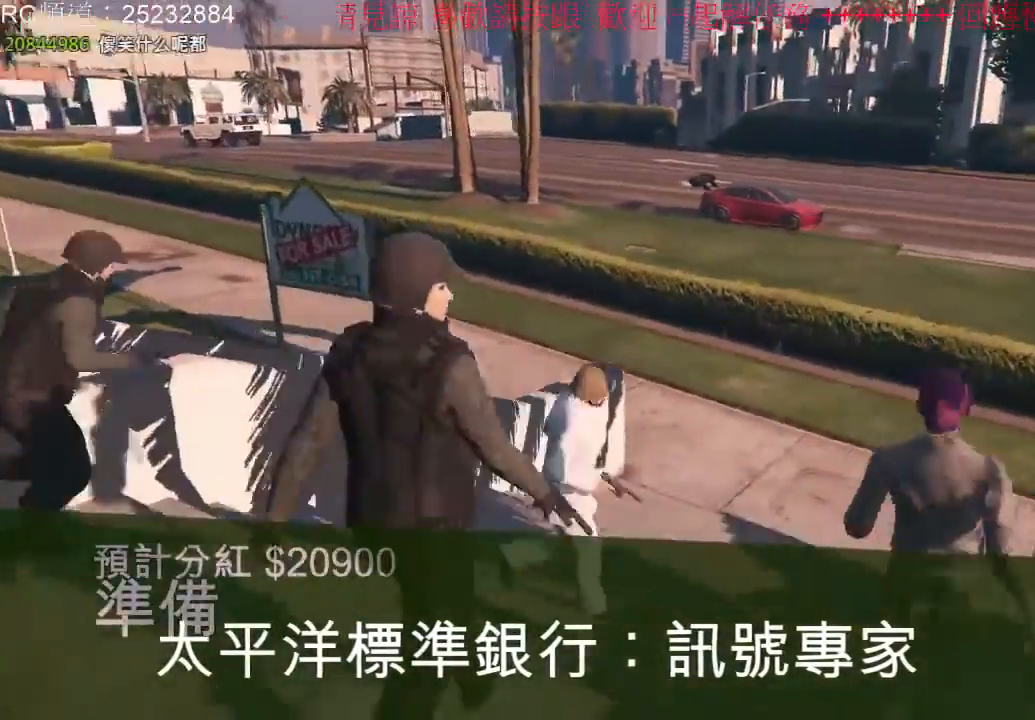
{"dt_ms": 500, "buttons": ["A"], "left_stick": "up-right", "right_stick": "center", "events": [[33, "A", "up"], [133, "A", "down"], [200, "A", "up"], [300, "A", "down"], [400, "A", "up"], [467, "A", "down"]]}
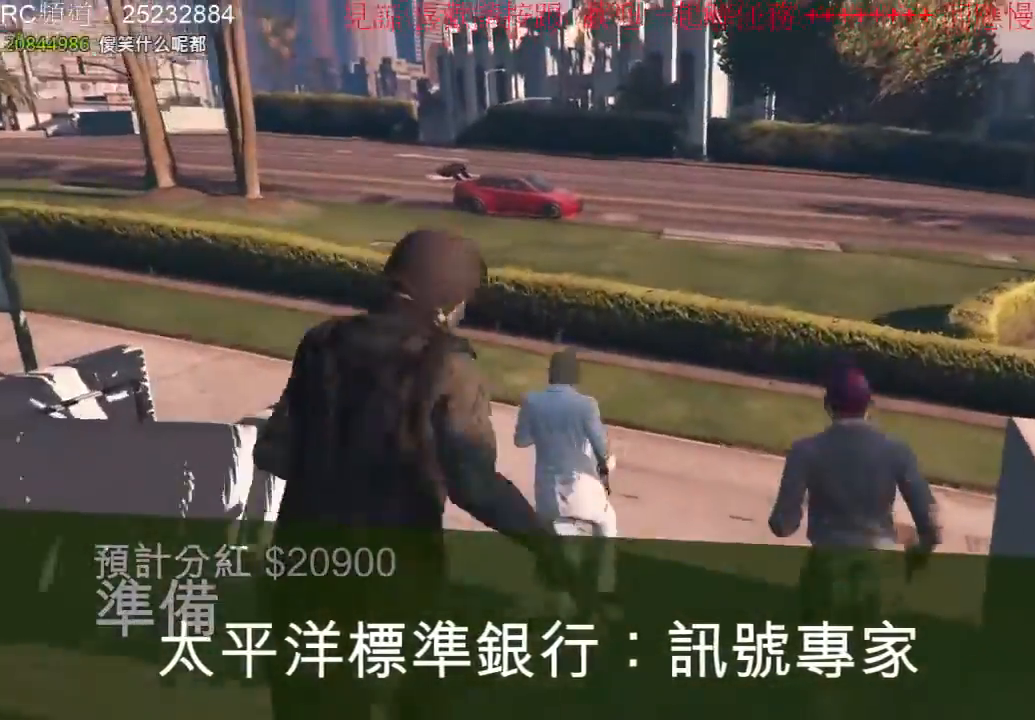
{"dt_ms": 500, "buttons": [], "left_stick": "up-right", "right_stick": "center", "events": [[100, "A", "up"], [167, "A", "down"], [300, "A", "up"], [400, "A", "down"], [500, "A", "up"]]}
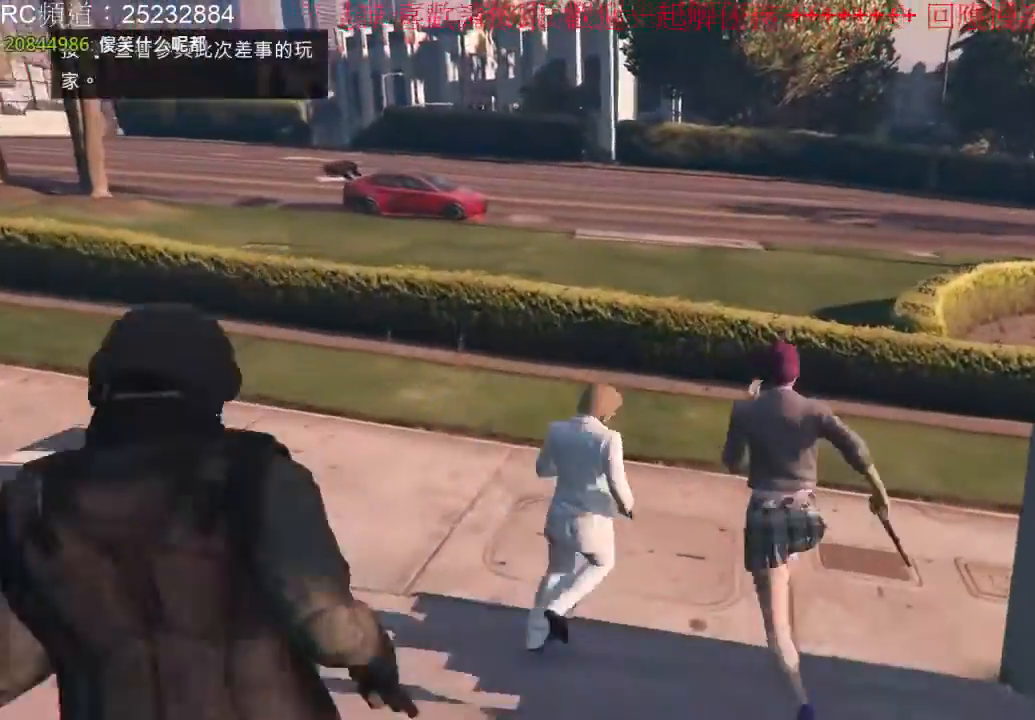
{"dt_ms": 500, "buttons": ["A"], "left_stick": "up-right", "right_stick": "center", "events": [[100, "A", "down"], [200, "A", "up"], [300, "A", "down"], [433, "A", "up"], [500, "A", "down"]]}
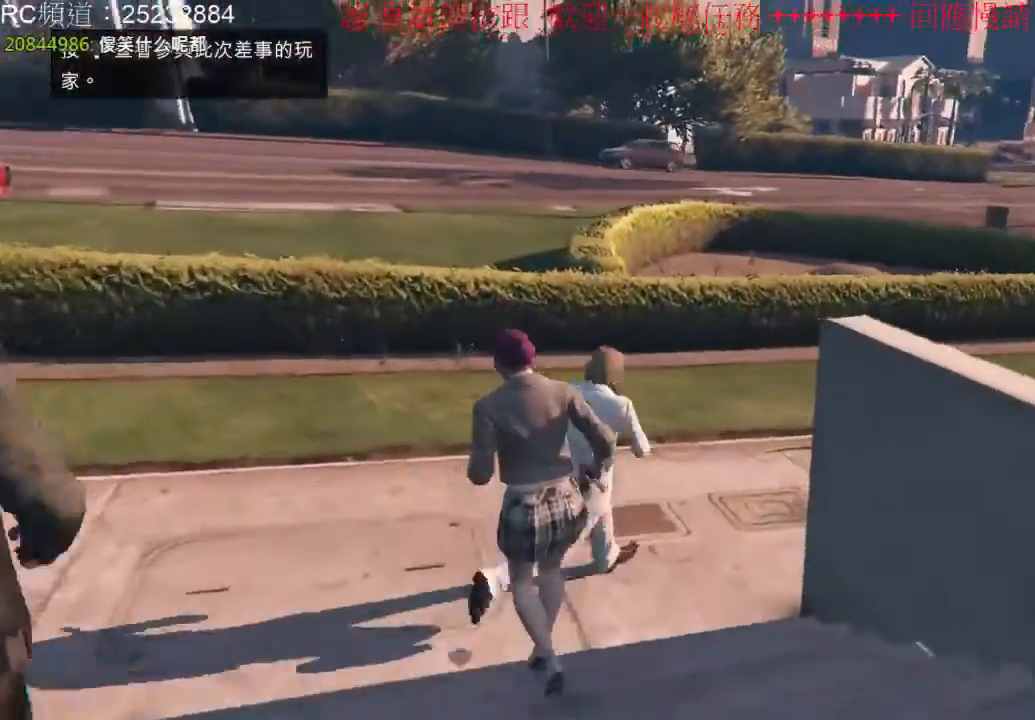
{"dt_ms": 500, "buttons": ["A"], "left_stick": "up-right", "right_stick": "center"}
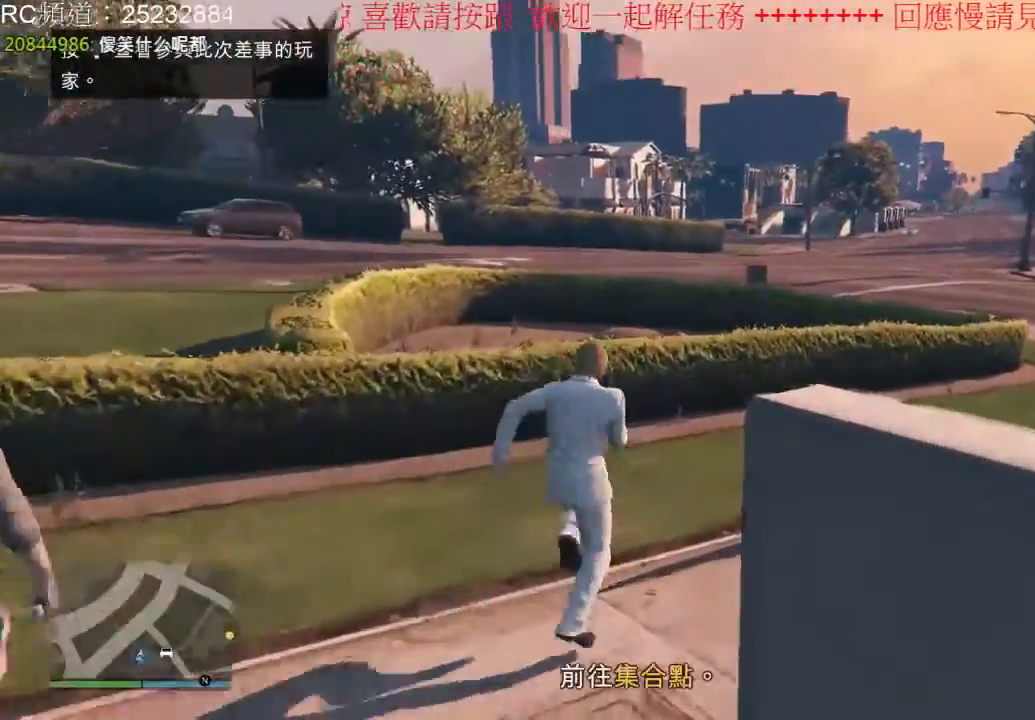
{"dt_ms": 500, "buttons": ["A"], "left_stick": "up-right", "right_stick": "center"}
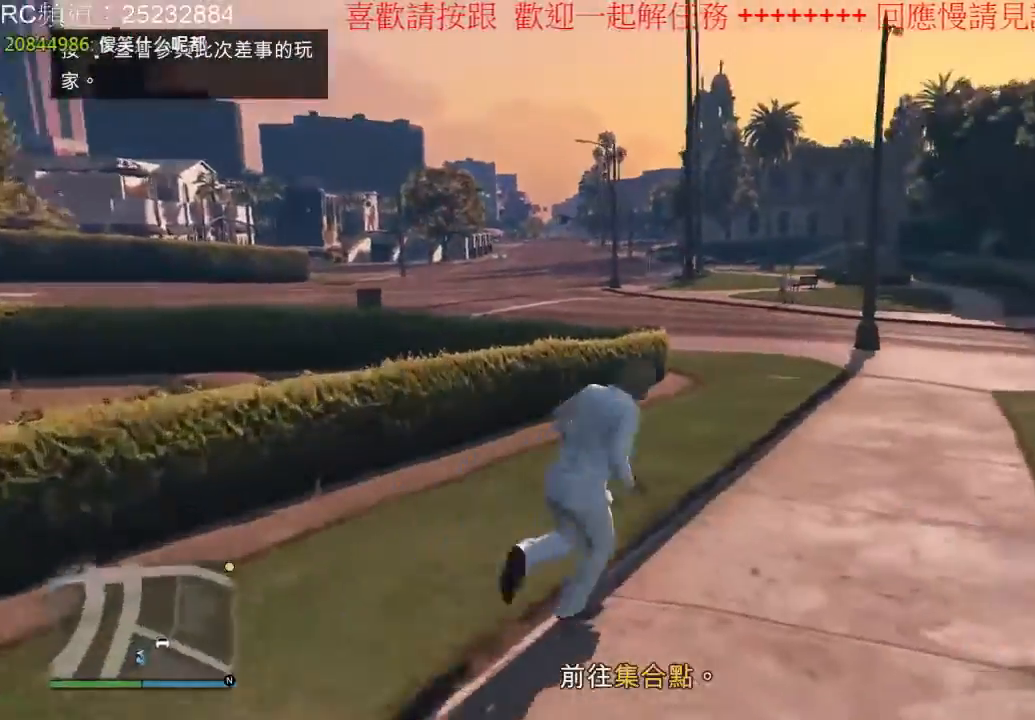
{"dt_ms": 500, "buttons": [], "left_stick": "up-right", "right_stick": "center", "events": [[133, "A", "up"], [200, "A", "down"], [500, "A", "up"]]}
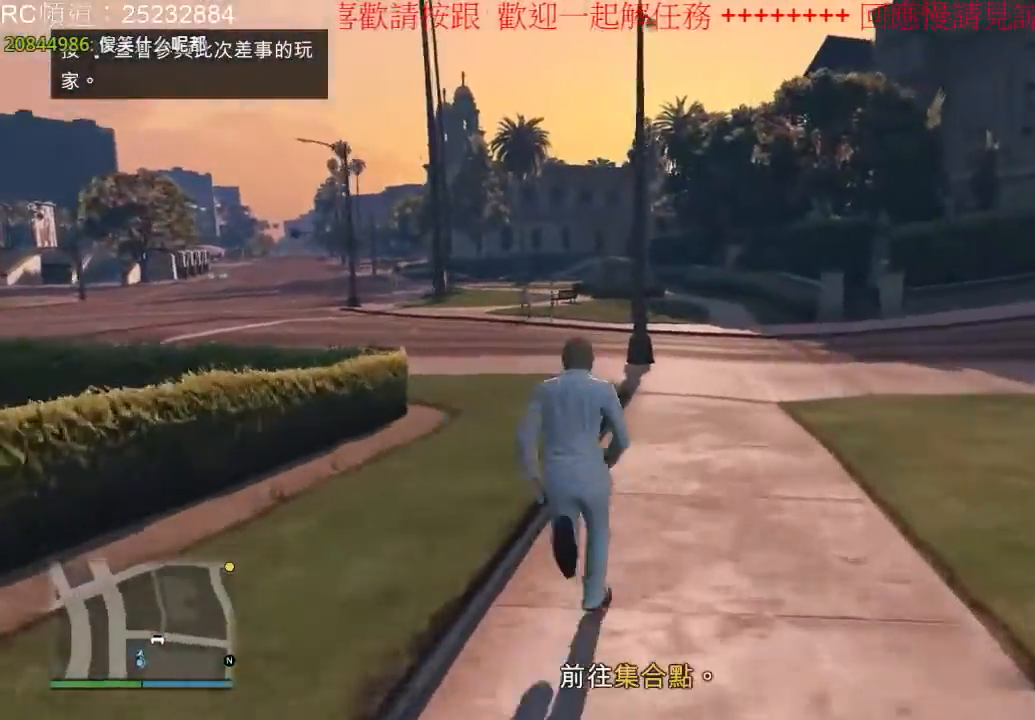
{"dt_ms": 500, "buttons": ["A"], "left_stick": "up-right", "right_stick": "center"}
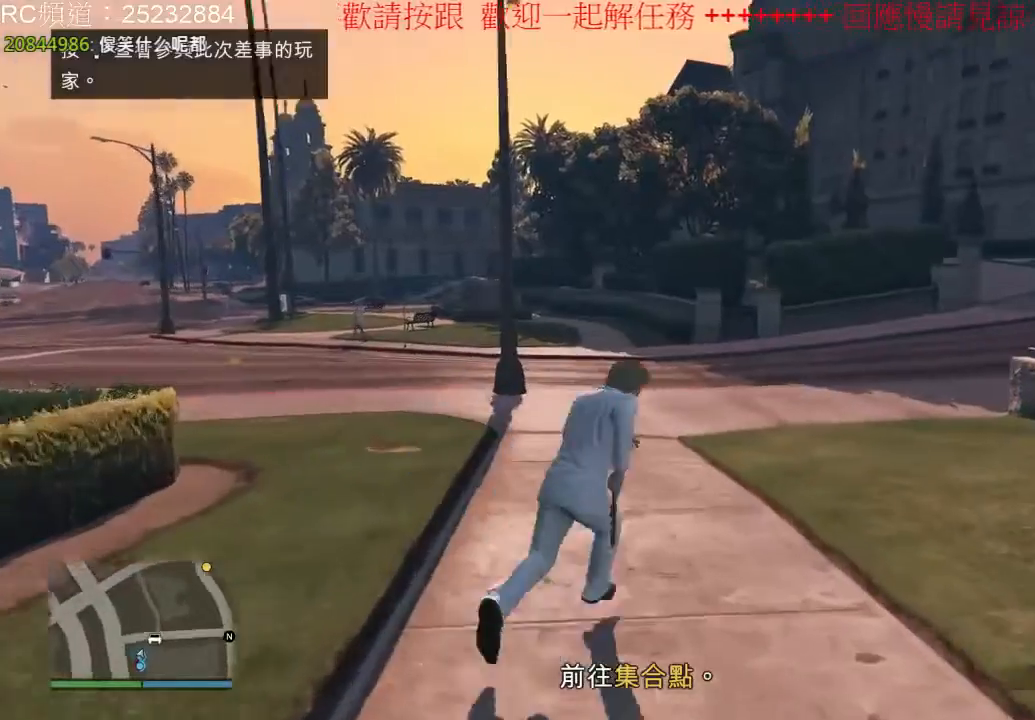
{"dt_ms": 500, "buttons": [], "left_stick": "up-right", "right_stick": "center", "events": [[100, "A", "up"], [167, "A", "down"], [500, "A", "up"]]}
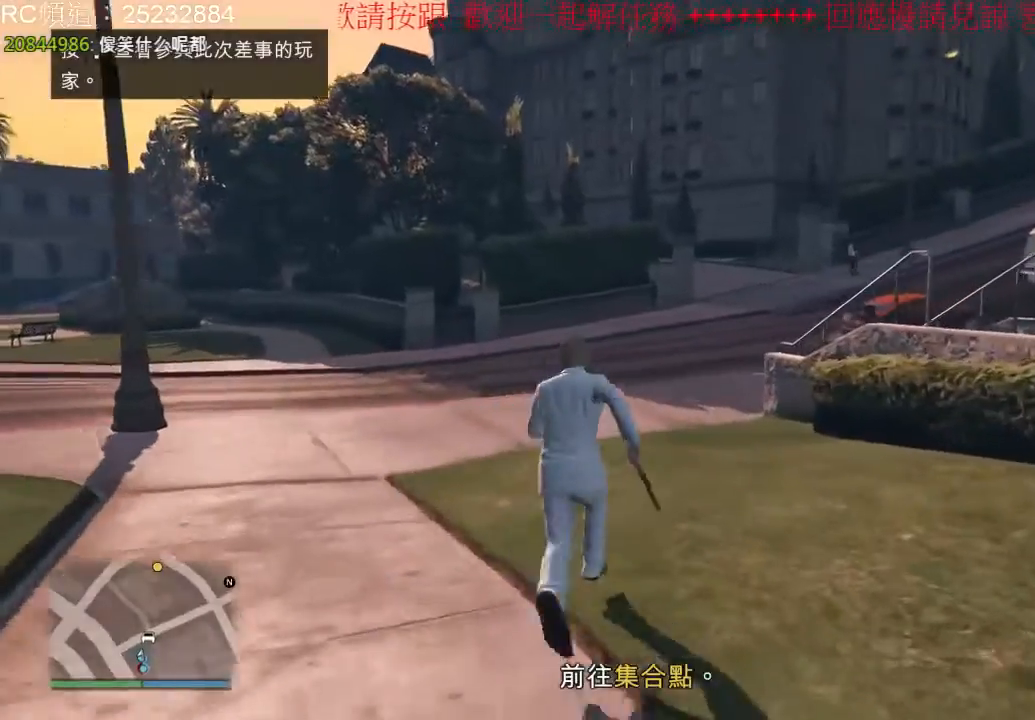
{"dt_ms": 500, "buttons": ["A"], "left_stick": "up-right", "right_stick": "center", "events": [[67, "A", "down"], [200, "A", "up"], [267, "A", "down"]]}
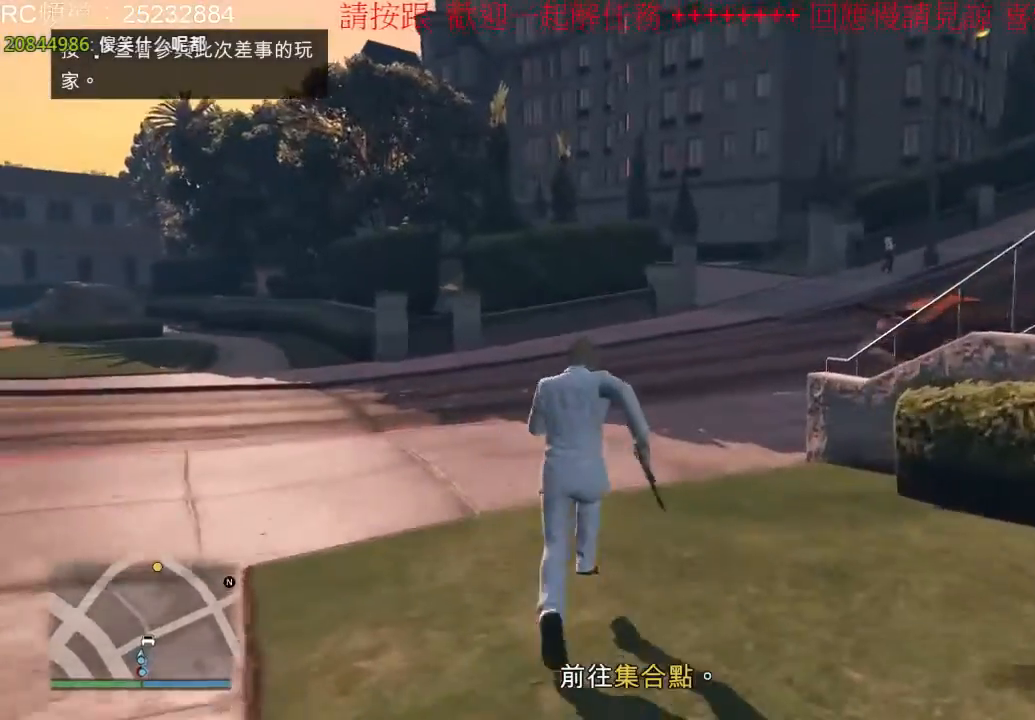
{"dt_ms": 500, "buttons": [], "left_stick": "up", "right_stick": "center", "events": [[100, "A", "up"], [167, "A", "down"], [233, "left_stick", "up"], [267, "A", "up"], [367, "A", "down"], [500, "A", "up"]]}
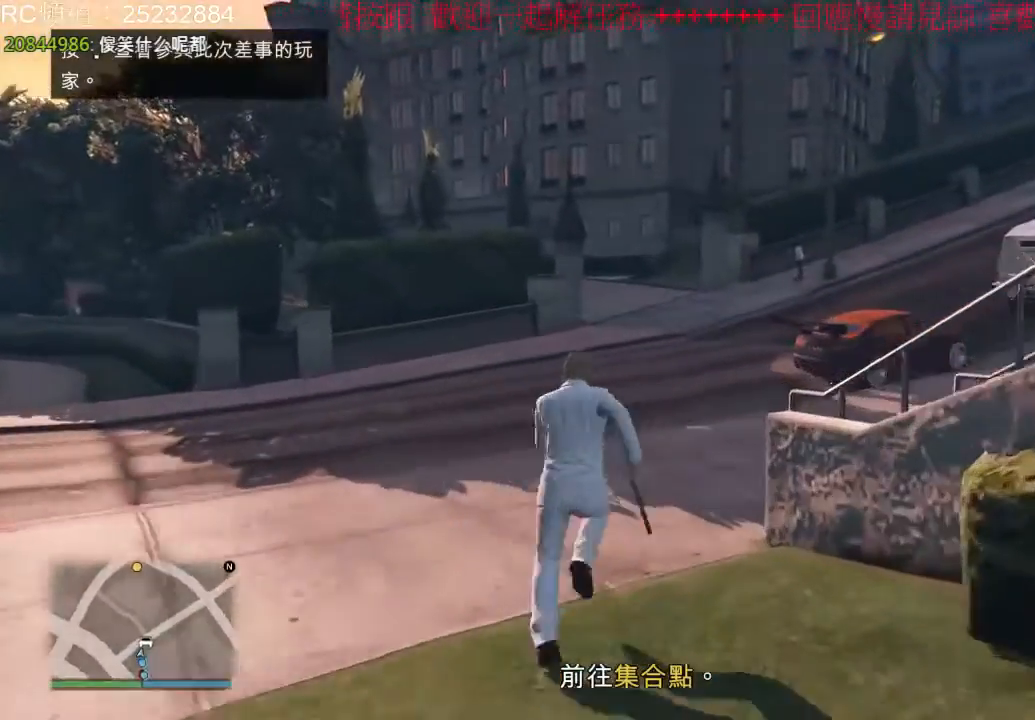
{"dt_ms": 500, "buttons": ["A"], "left_stick": "up-right", "right_stick": "center", "events": [[67, "A", "down"], [67, "left_stick", "up-right"], [167, "A", "up"], [233, "A", "down"], [367, "A", "up"], [433, "A", "down"]]}
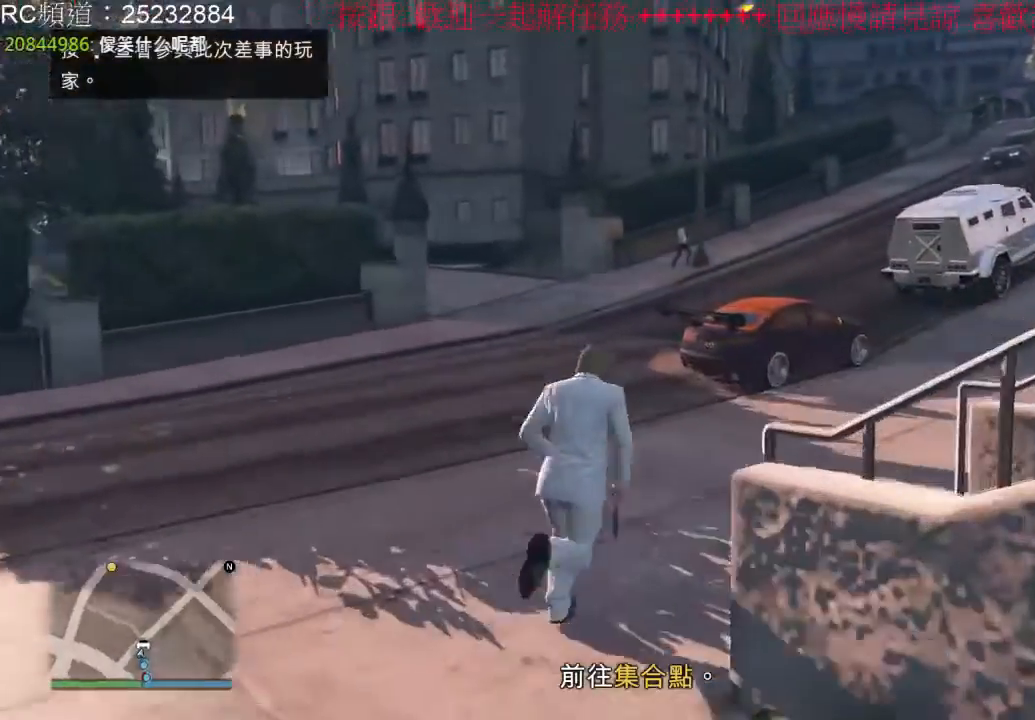
{"dt_ms": 500, "buttons": [], "left_stick": "up", "right_stick": "center"}
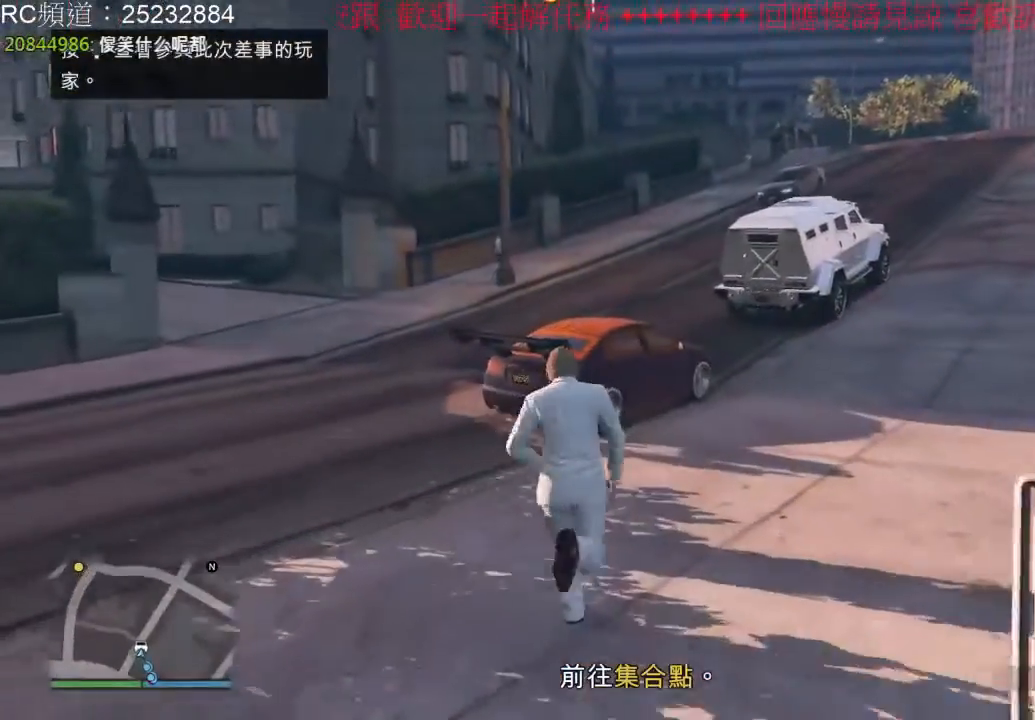
{"dt_ms": 500, "buttons": [], "left_stick": "up", "right_stick": "center", "events": [[33, "A", "down"], [133, "A", "up"], [200, "A", "down"], [333, "A", "up"]]}
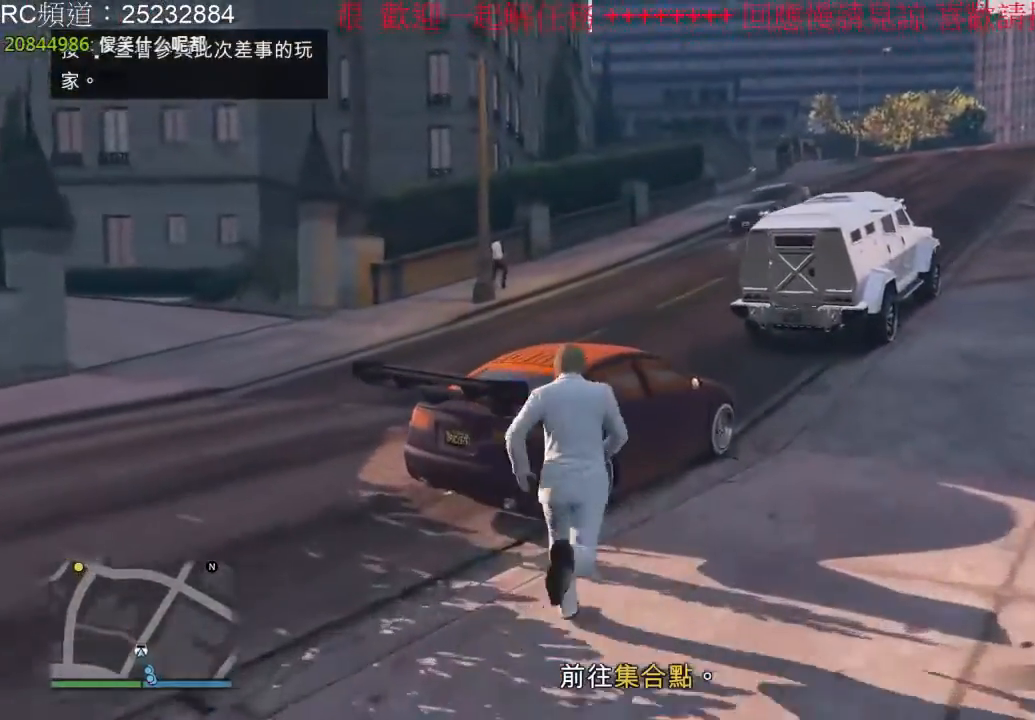
{"dt_ms": 500, "buttons": ["Y"], "left_stick": "center", "right_stick": "center", "events": [[67, "Y", "down"], [133, "Y", "up"], [233, "Y", "down"], [333, "left_stick", "center"], [367, "Y", "up"], [433, "Y", "down"]]}
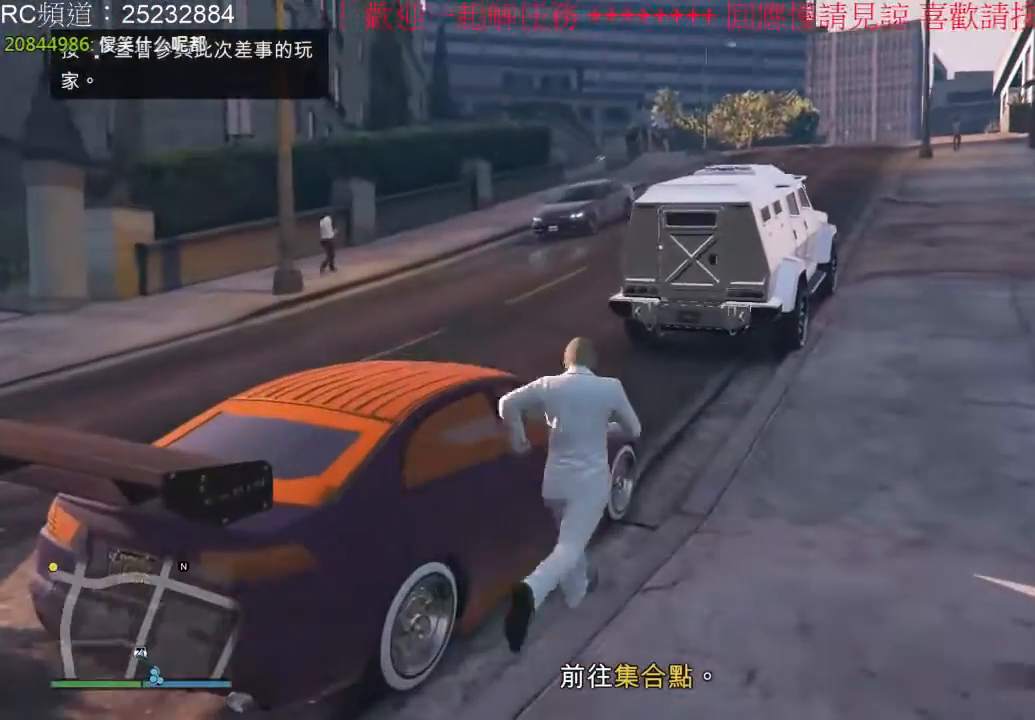
{"dt_ms": 500, "buttons": [], "left_stick": "center", "right_stick": "center", "events": [[33, "Y", "up"], [100, "Y", "down"], [233, "Y", "up"]]}
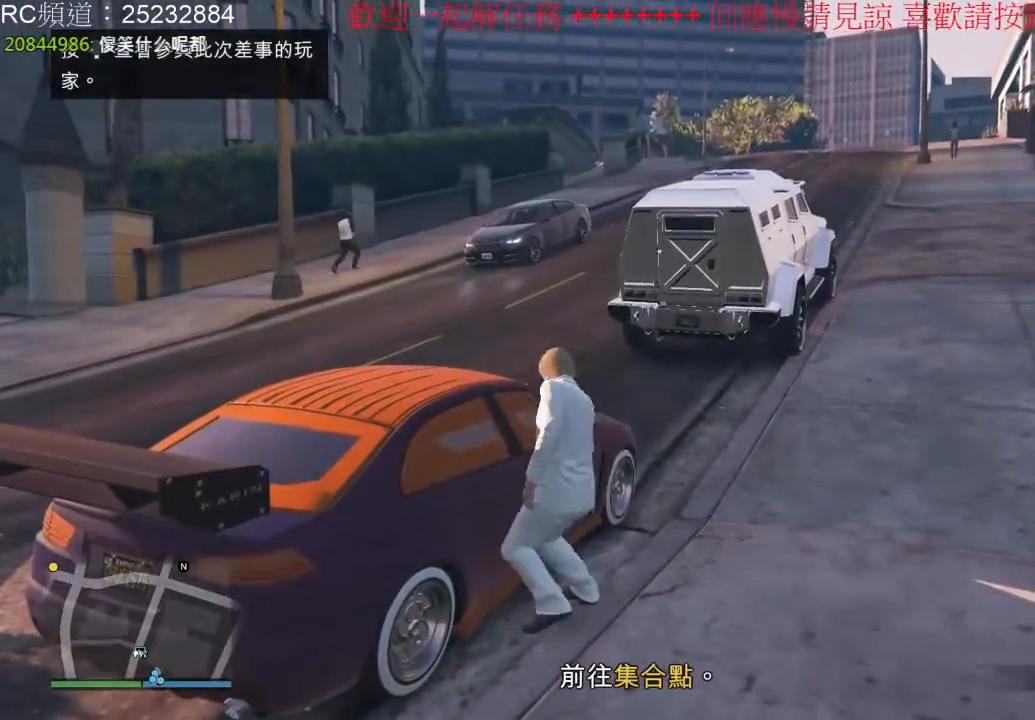
{"dt_ms": 500, "buttons": [], "left_stick": "center", "right_stick": "center", "events": []}
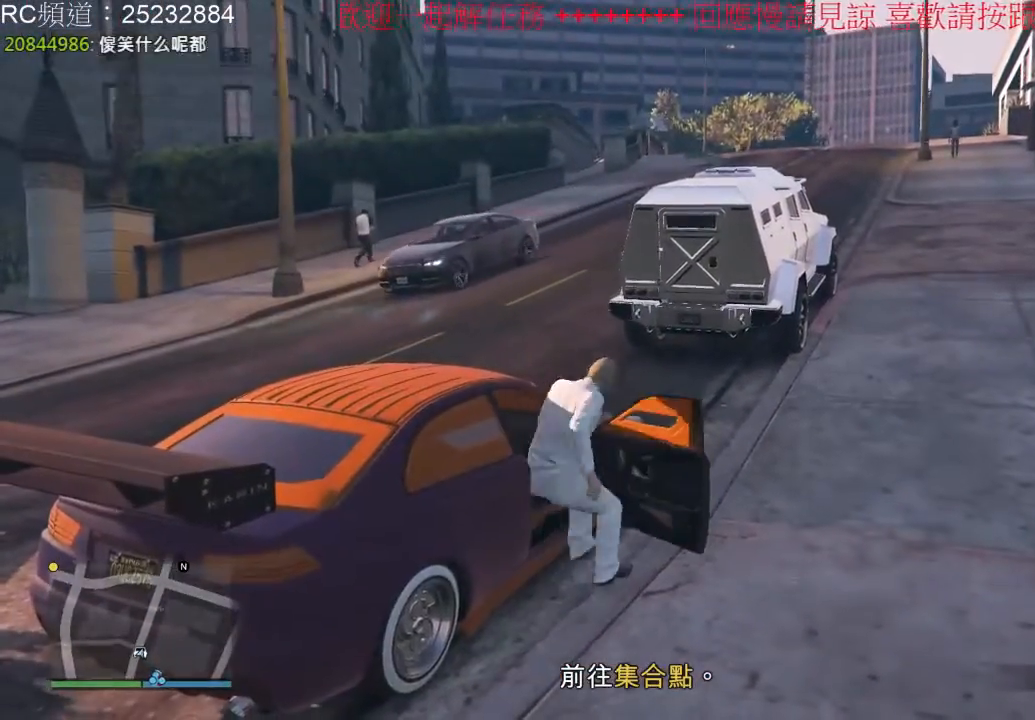
{"dt_ms": 500, "buttons": [], "left_stick": "center", "right_stick": "center", "events": []}
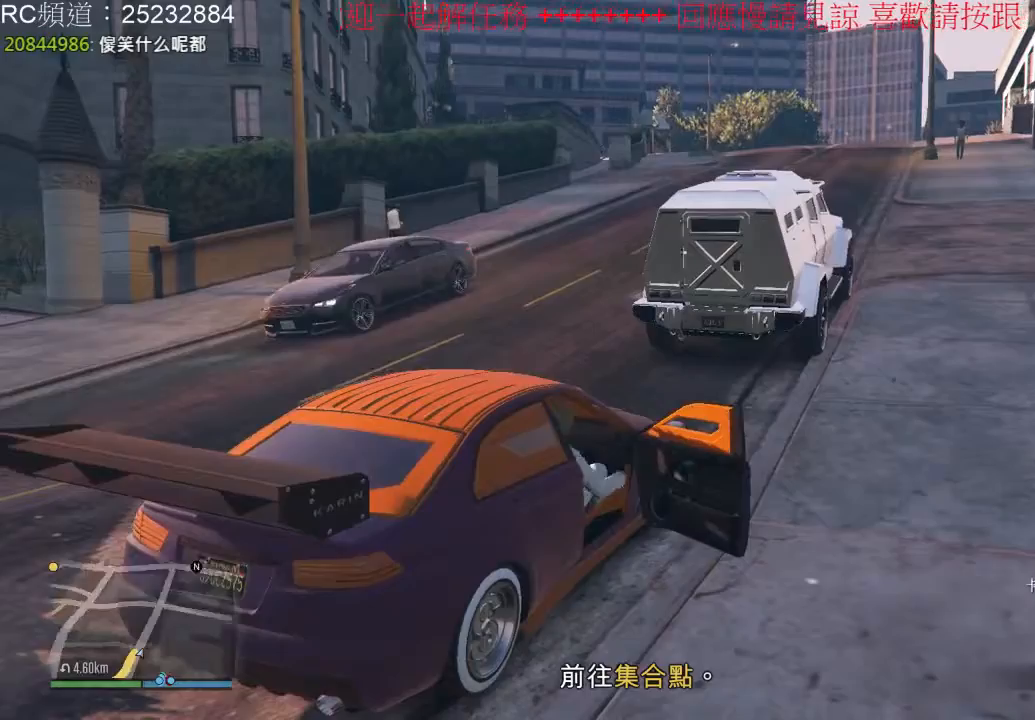
{"dt_ms": 500, "buttons": [], "left_stick": "center", "right_stick": "center", "events": []}